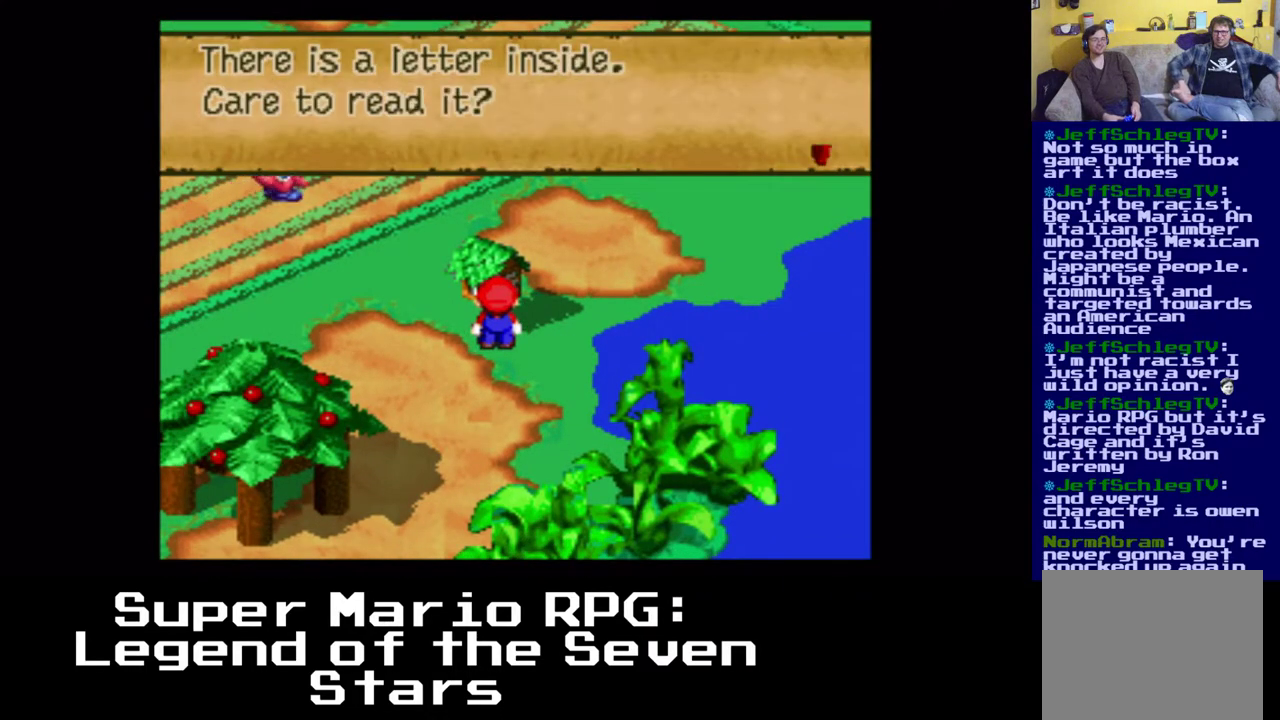
Gameplay with a controller (Xbox layout); each line is a JSON object with the inputs held at the frame after it (dt_ms = milliseconds from this image to that frame). "events" lists button and stick changes between this image and that frame as [ms after this image, input, new state], when the widget could be followed in between. Not read: DPAD_LEFT left_stick right_stick.
{"dt_ms": 500, "buttons": [], "events": [[267, "B", "down"], [417, "B", "up"]]}
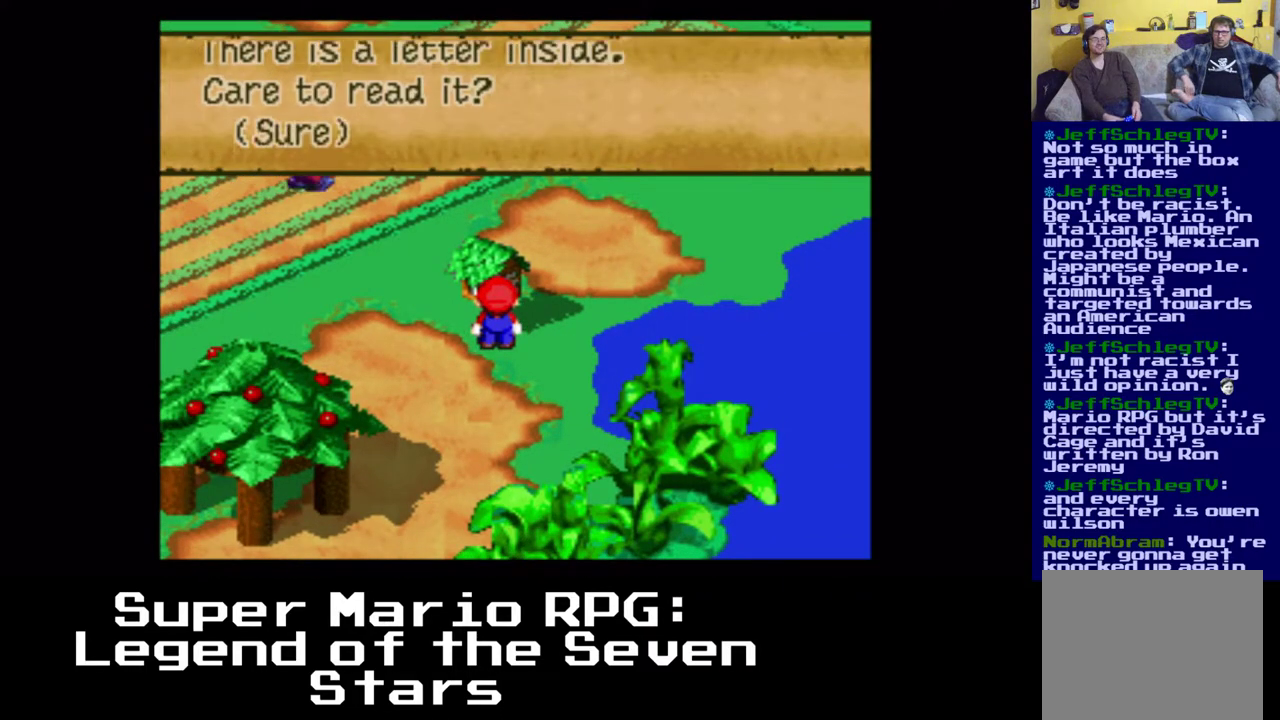
{"dt_ms": 500, "buttons": [], "events": []}
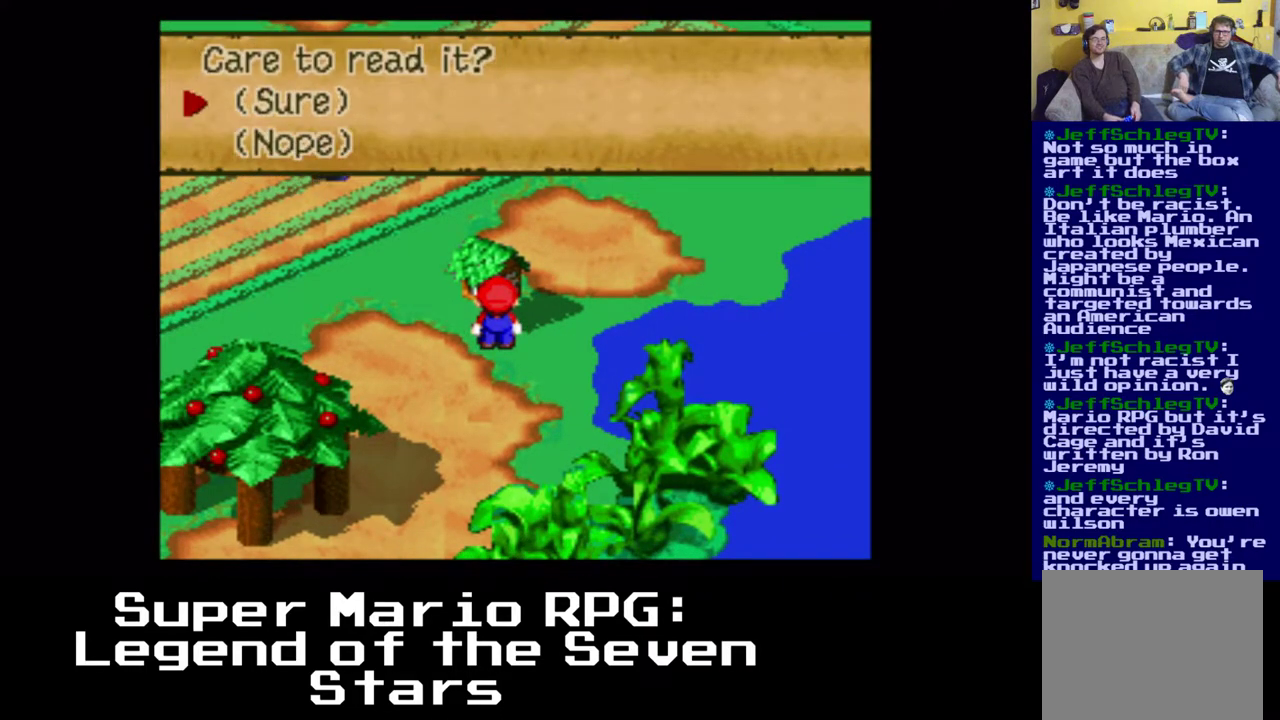
{"dt_ms": 500, "buttons": [], "events": [[167, "B", "down"], [317, "B", "up"]]}
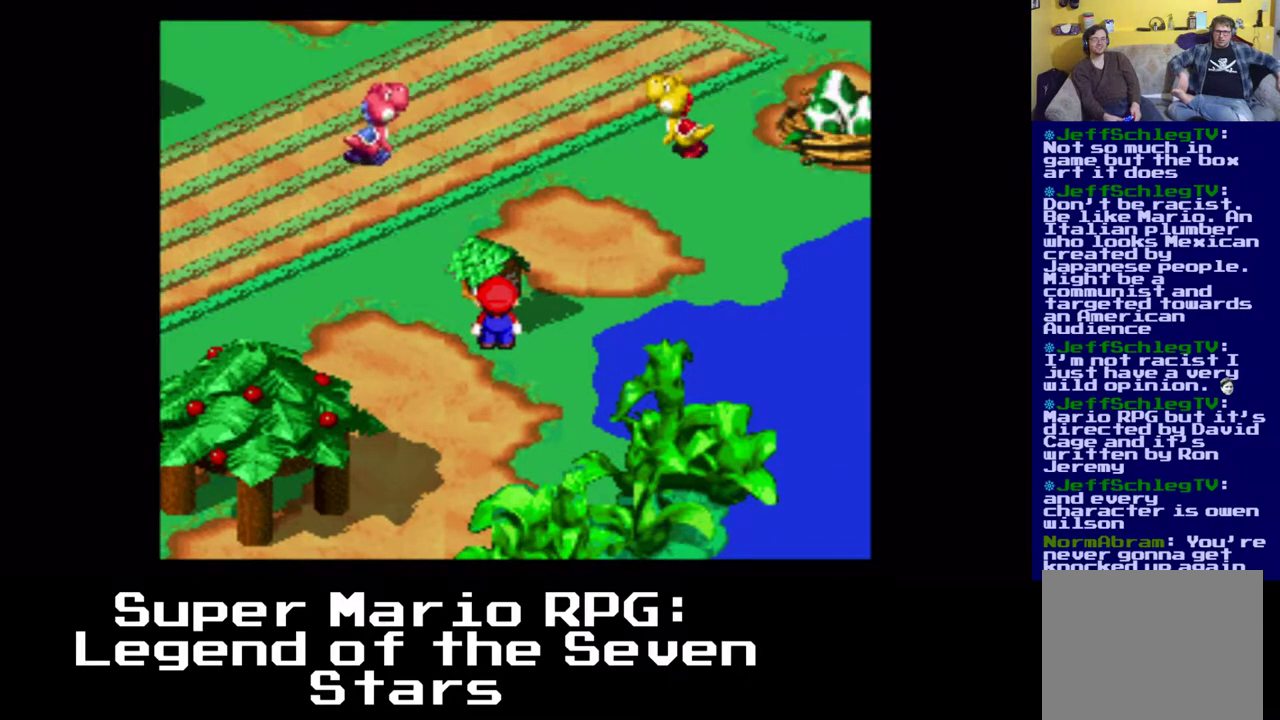
{"dt_ms": 500, "buttons": [], "events": []}
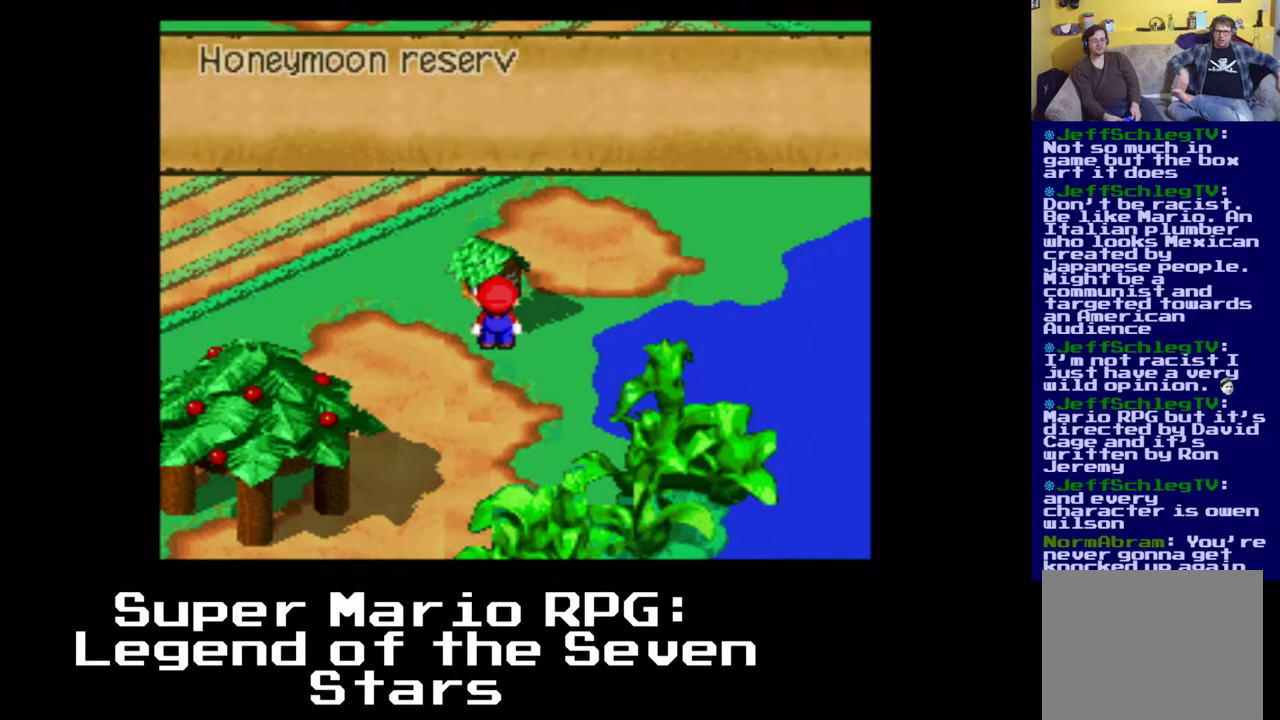
{"dt_ms": 500, "buttons": [], "events": [[17, "B", "down"], [183, "B", "up"]]}
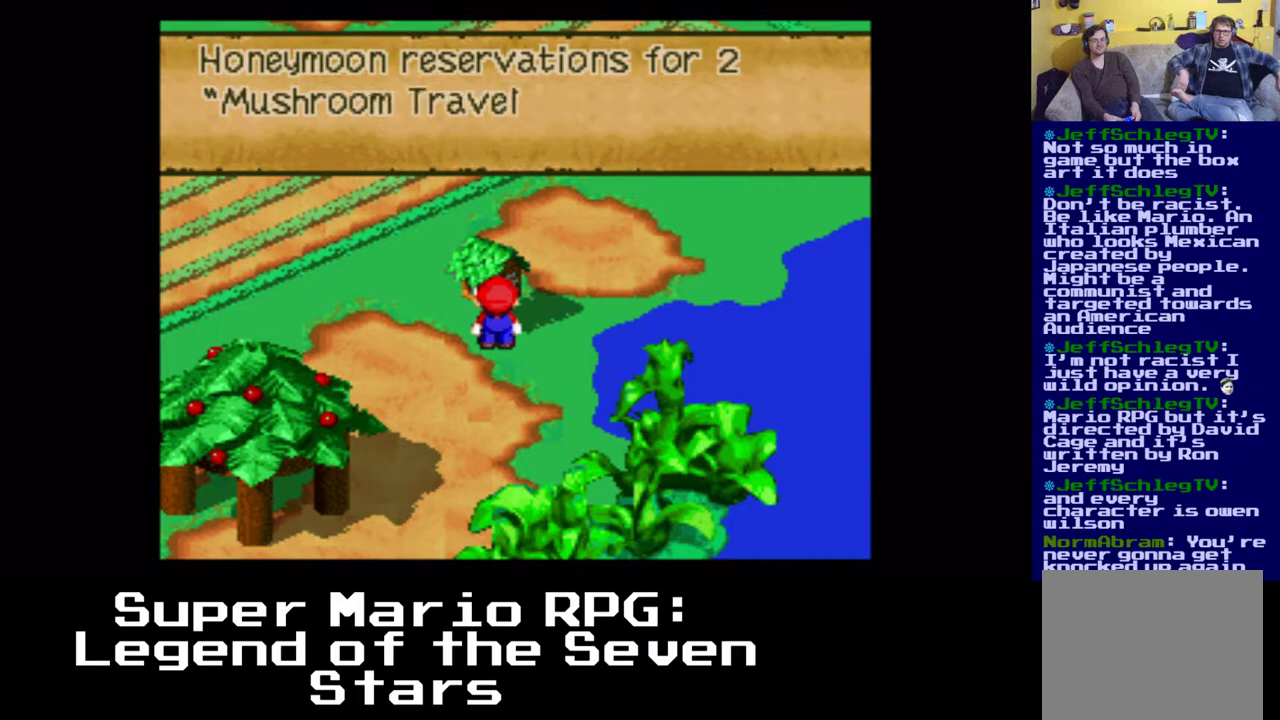
{"dt_ms": 500, "buttons": [], "events": []}
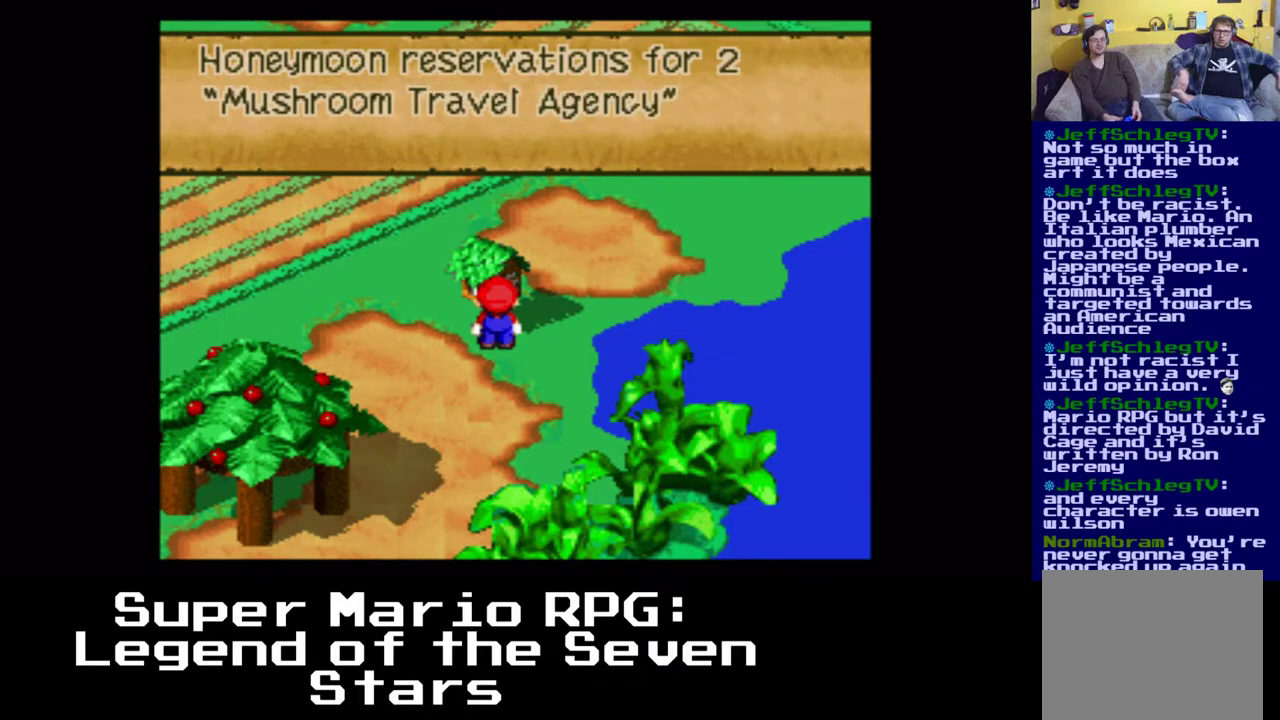
{"dt_ms": 500, "buttons": [], "events": []}
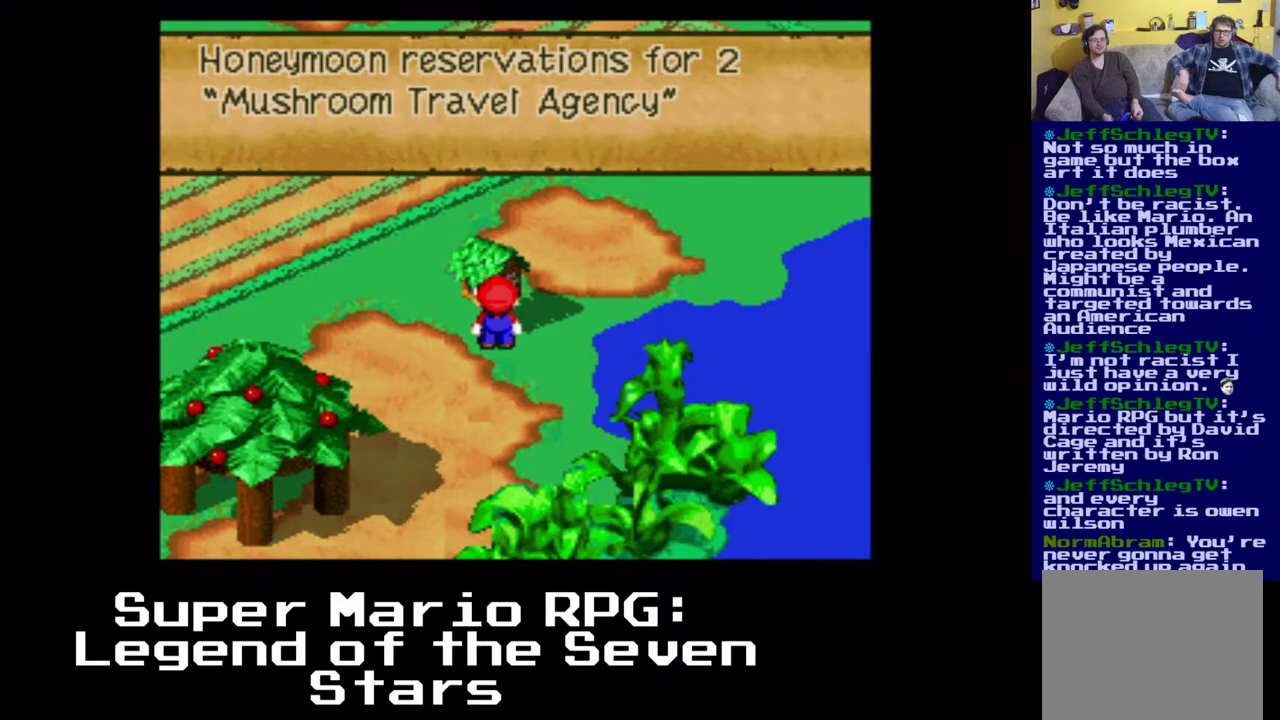
{"dt_ms": 500, "buttons": [], "events": []}
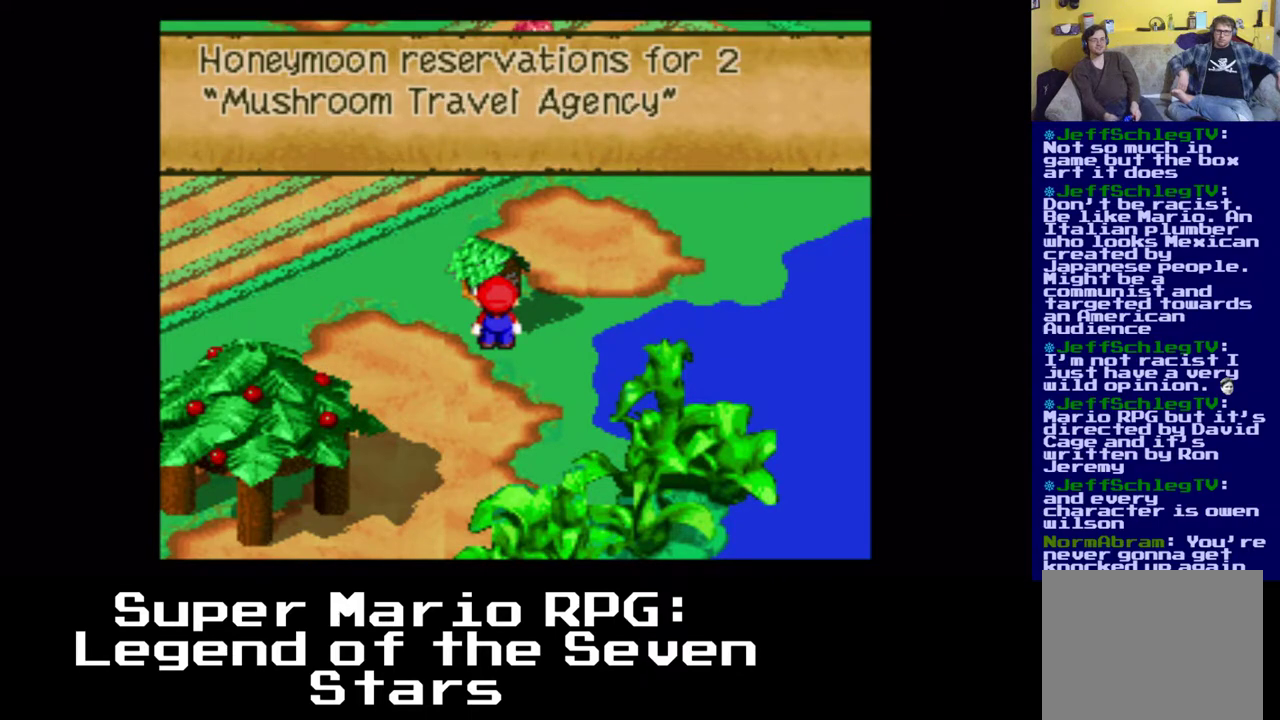
{"dt_ms": 500, "buttons": [], "events": [[233, "B", "down"], [417, "B", "up"]]}
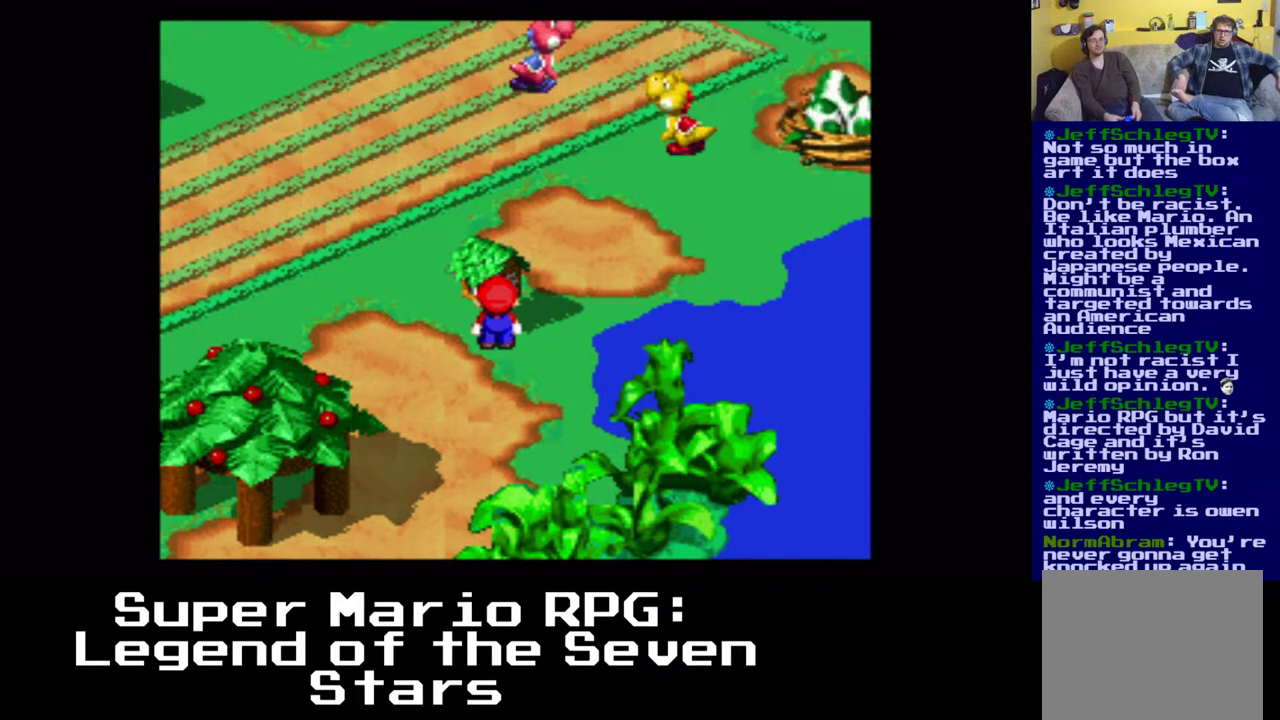
{"dt_ms": 500, "buttons": ["X", "DPAD_DOWN"], "events": [[183, "DPAD_DOWN", "down"], [317, "X", "down"]]}
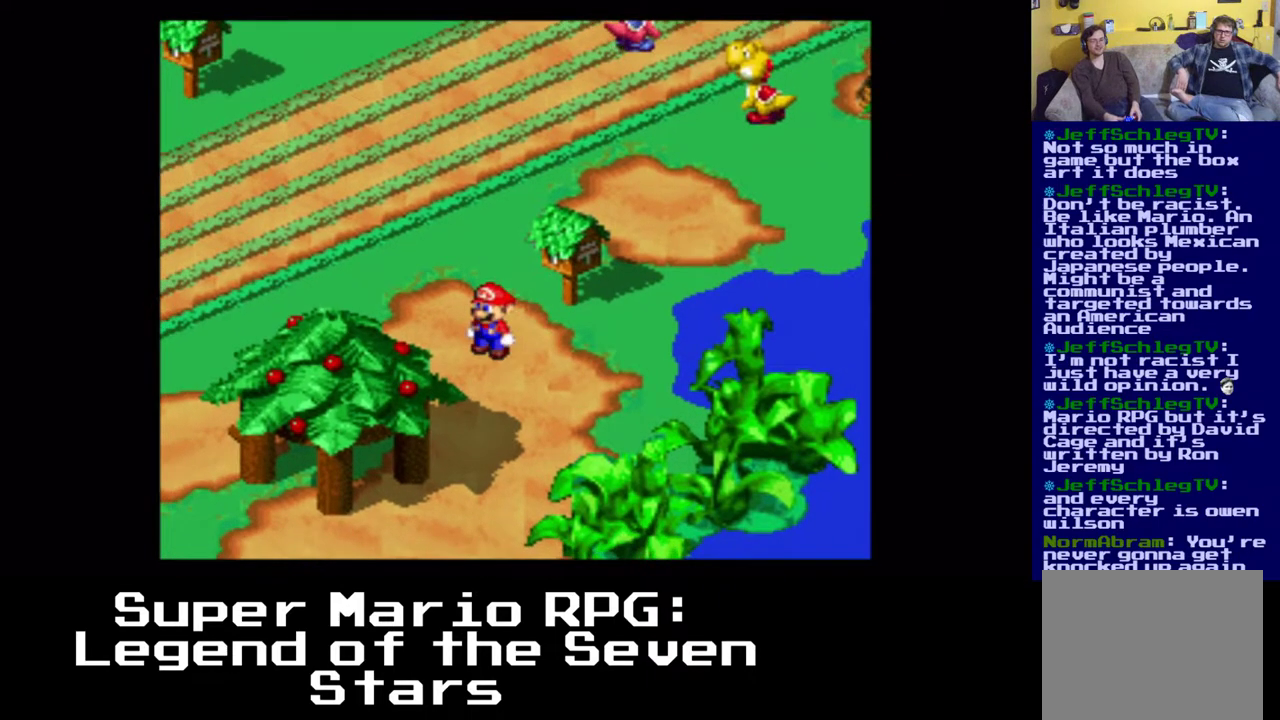
{"dt_ms": 500, "buttons": ["X", "DPAD_DOWN"], "events": []}
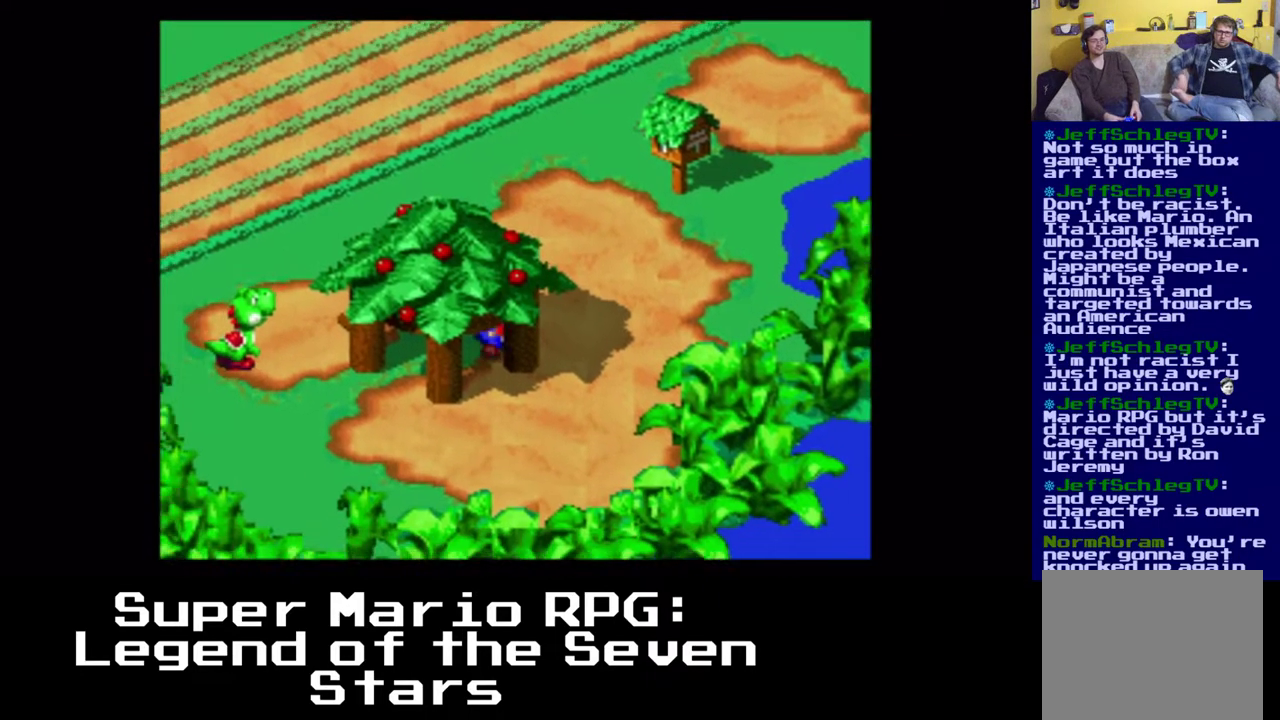
{"dt_ms": 1000, "buttons": []}
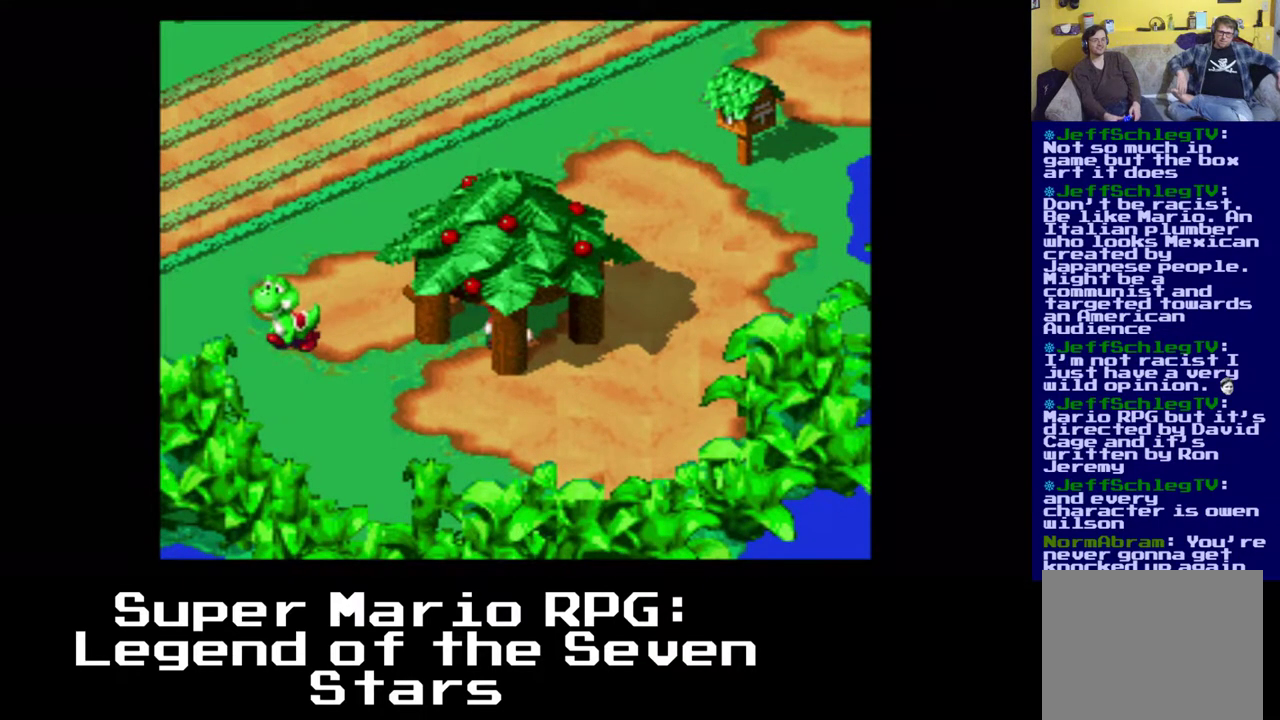
{"dt_ms": 500, "buttons": ["X", "DPAD_DOWN"], "events": [[133, "X", "down"], [483, "DPAD_DOWN", "down"]]}
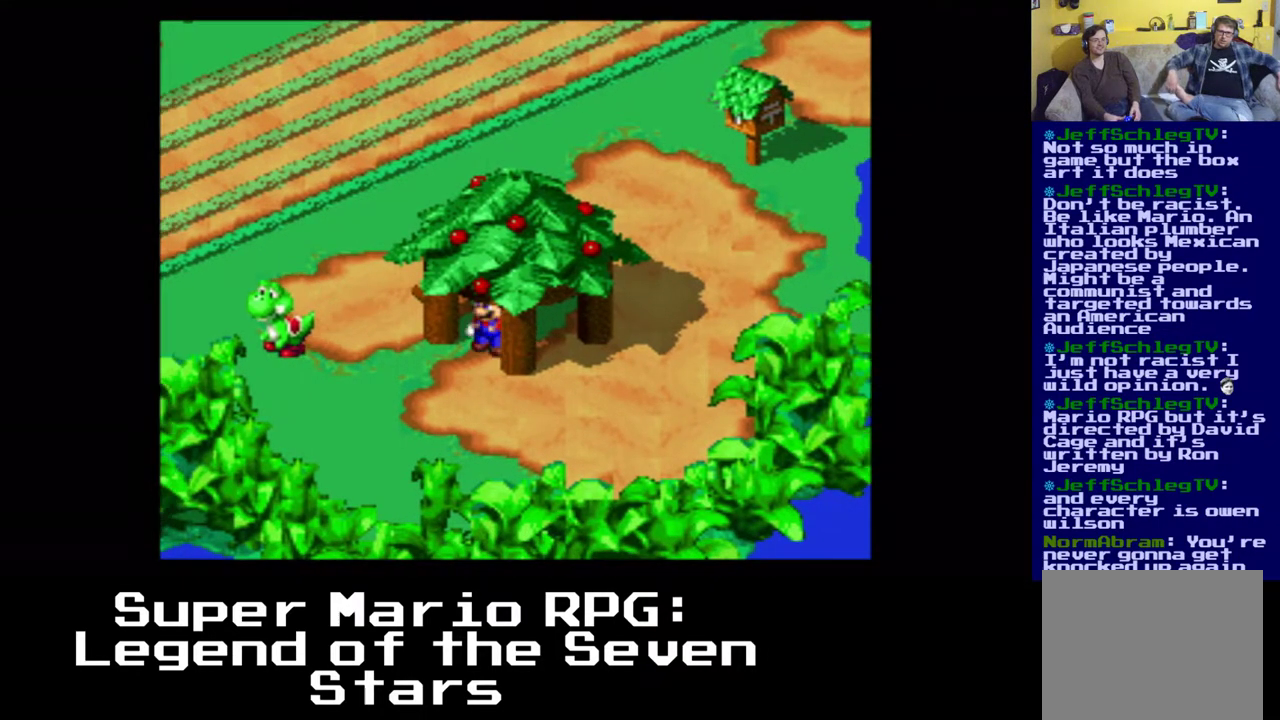
{"dt_ms": 500, "buttons": ["A", "X"], "events": [[283, "DPAD_DOWN", "up"], [350, "A", "down"], [367, "DPAD_UP", "down"], [467, "DPAD_UP", "up"]]}
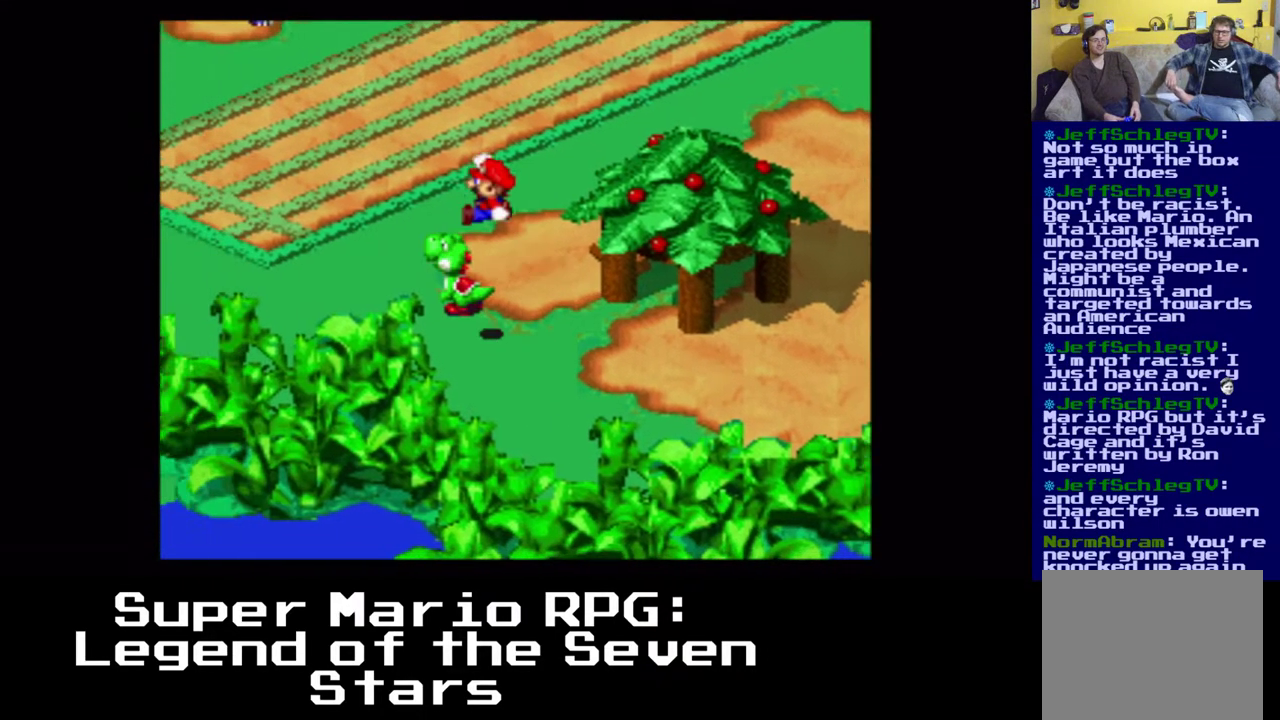
{"dt_ms": 500, "buttons": [], "events": [[17, "A", "up"], [50, "X", "up"]]}
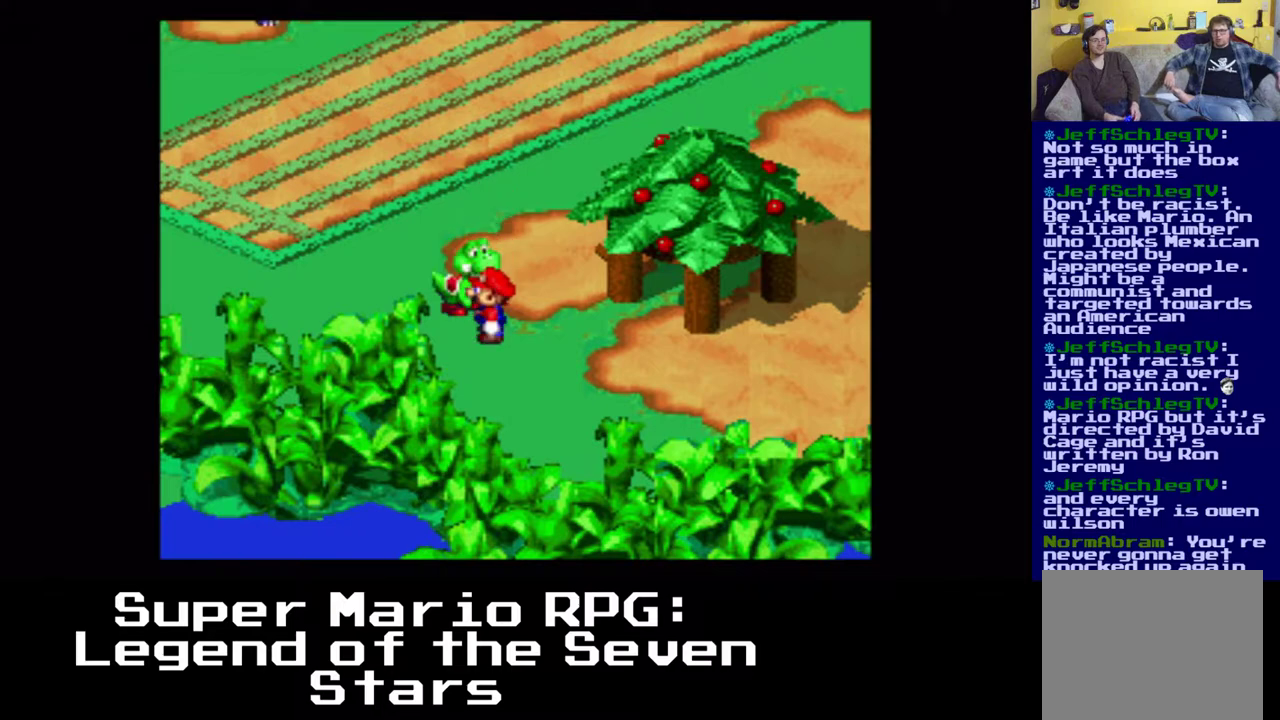
{"dt_ms": 500, "buttons": ["X"], "events": [[17, "DPAD_UP", "down"], [233, "DPAD_UP", "up"], [383, "X", "down"]]}
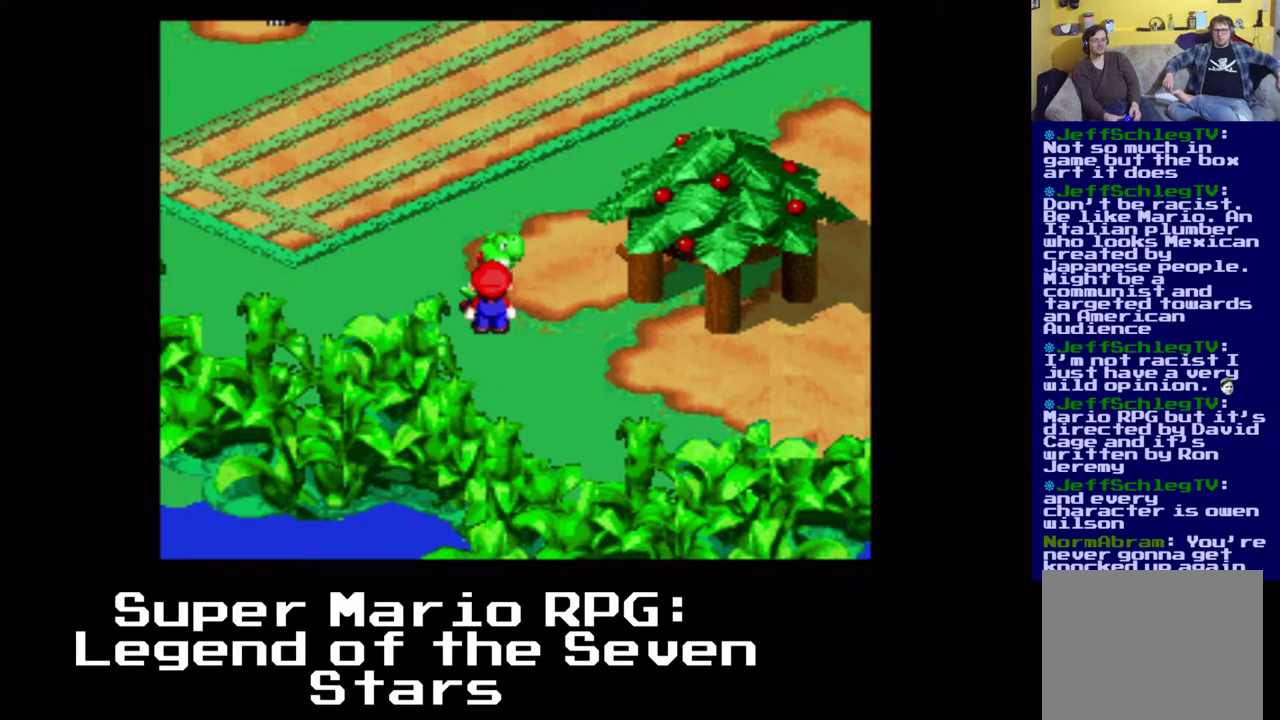
{"dt_ms": 500, "buttons": ["DPAD_UP", "DPAD_RIGHT"], "events": [[50, "A", "down"], [133, "DPAD_UP", "down"], [217, "DPAD_UP", "up"], [250, "A", "up"], [300, "X", "up"], [383, "DPAD_RIGHT", "down"], [383, "DPAD_UP", "down"]]}
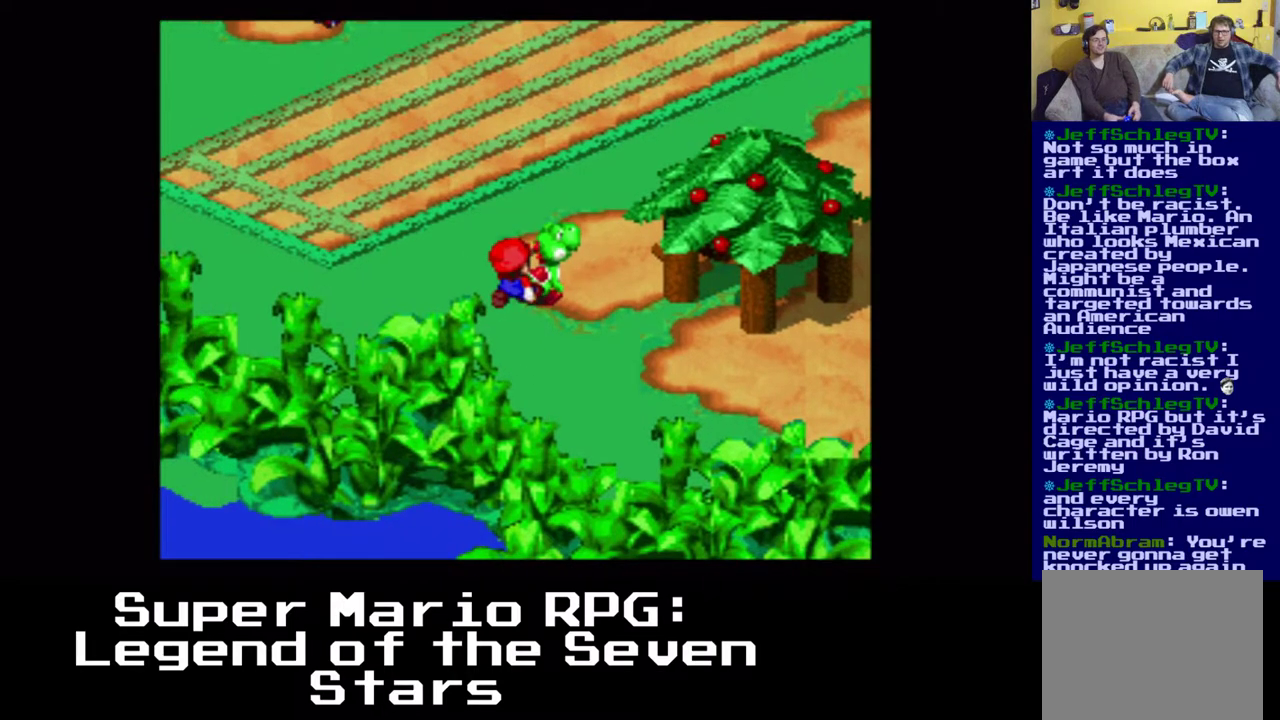
{"dt_ms": 500, "buttons": ["DPAD_RIGHT"], "events": [[50, "DPAD_UP", "up"], [133, "X", "down"], [167, "A", "down"], [317, "DPAD_UP", "down"], [417, "DPAD_UP", "up"], [433, "A", "up"], [450, "X", "up"]]}
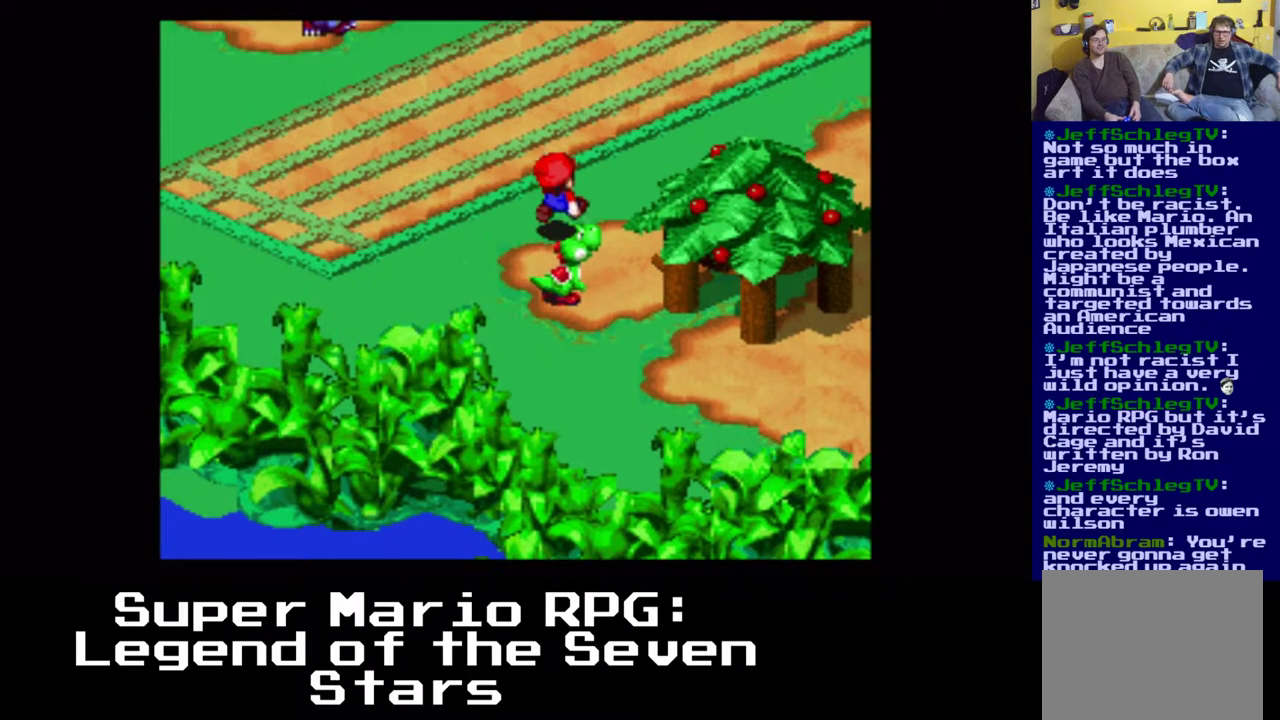
{"dt_ms": 500, "buttons": ["A", "X", "DPAD_RIGHT"], "events": [[167, "DPAD_RIGHT", "up"], [333, "DPAD_RIGHT", "down"], [333, "X", "down"], [350, "DPAD_DOWN", "down"], [383, "A", "down"], [500, "DPAD_DOWN", "up"]]}
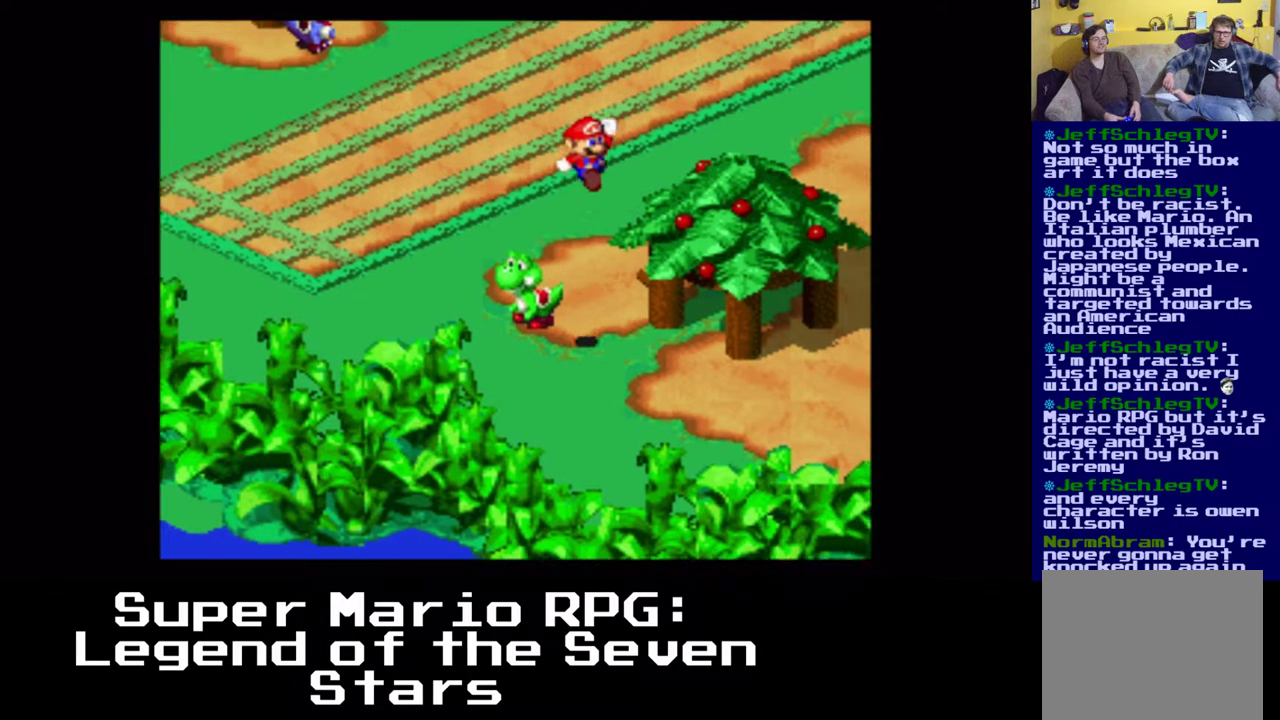
{"dt_ms": 1000, "buttons": ["A", "X", "DPAD_RIGHT"]}
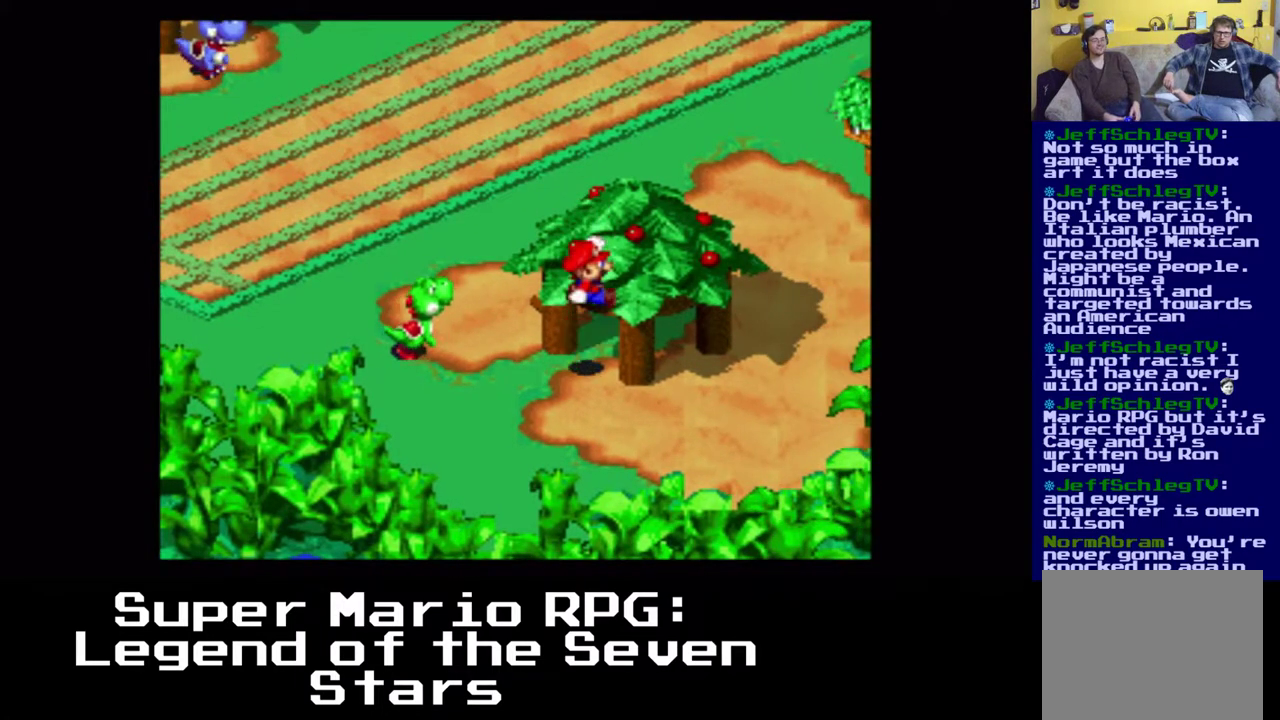
{"dt_ms": 500, "buttons": [], "events": [[100, "DPAD_UP", "down"], [367, "A", "up"], [400, "DPAD_RIGHT", "up"], [400, "DPAD_UP", "up"], [417, "X", "up"]]}
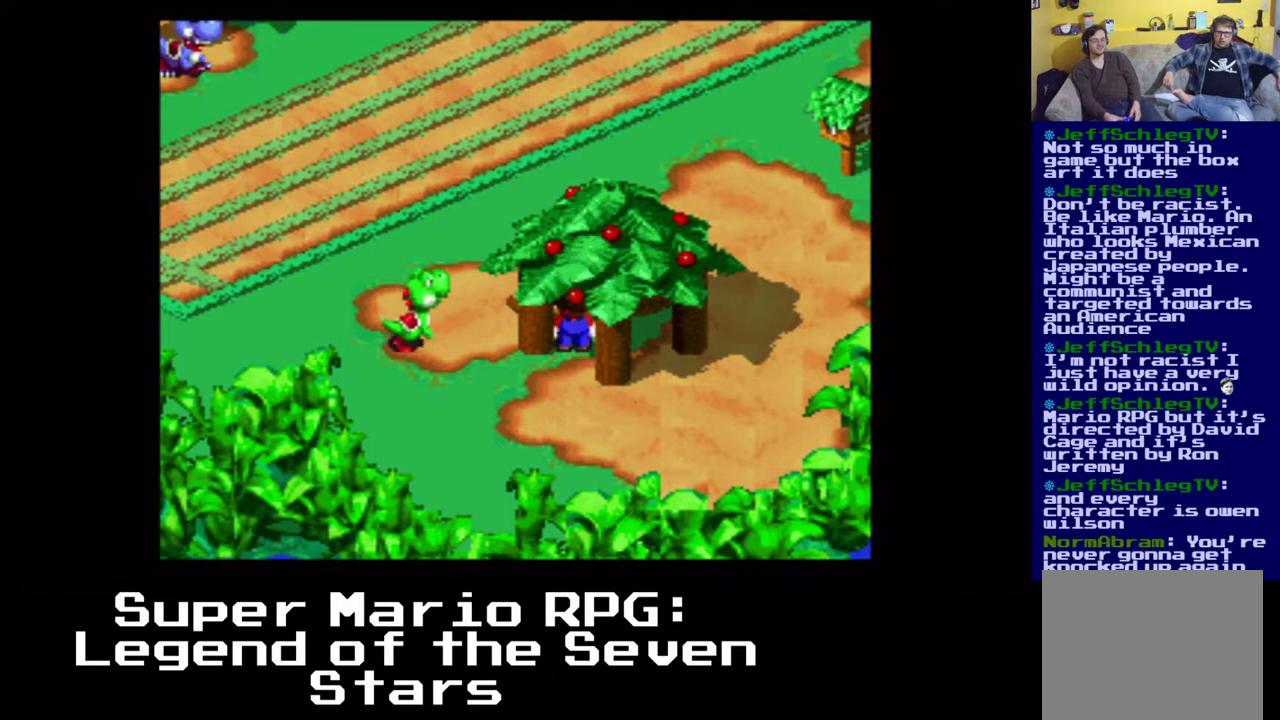
{"dt_ms": 500, "buttons": ["A", "X", "DPAD_UP"], "events": [[217, "X", "down"], [283, "A", "down"], [417, "DPAD_UP", "down"]]}
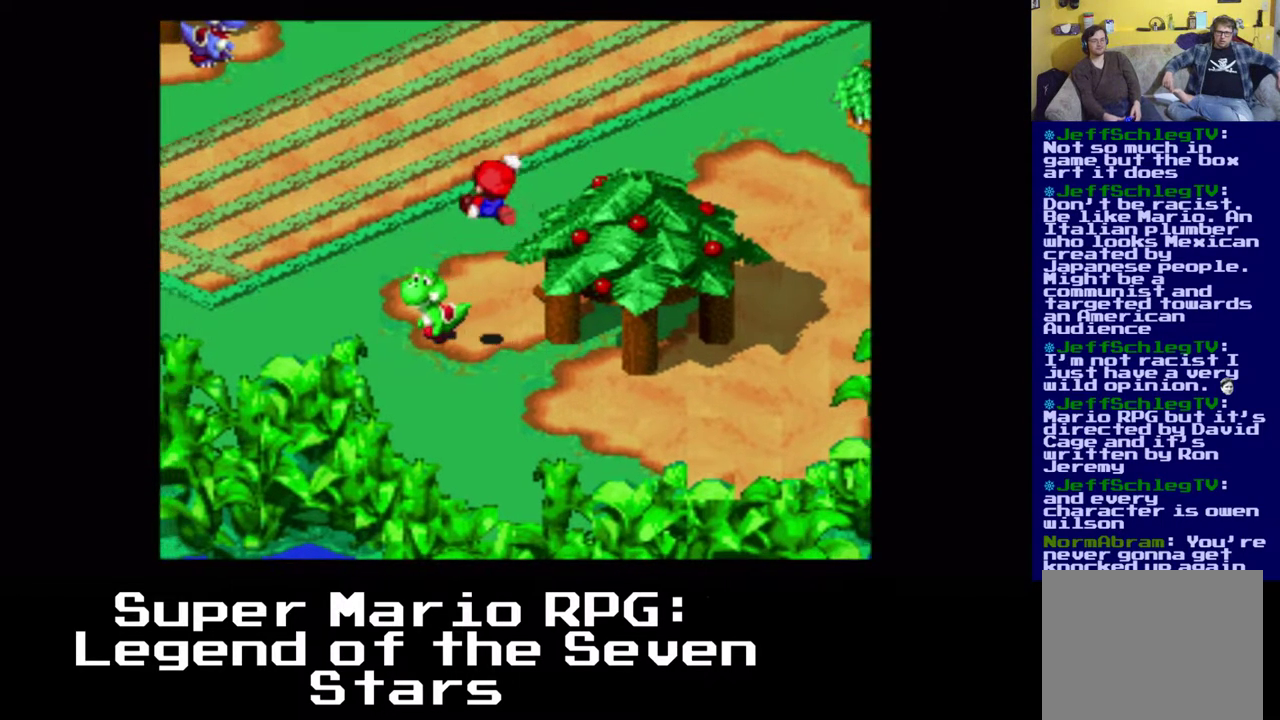
{"dt_ms": 500, "buttons": ["A", "X", "DPAD_UP"], "events": [[150, "A", "up"], [333, "A", "down"]]}
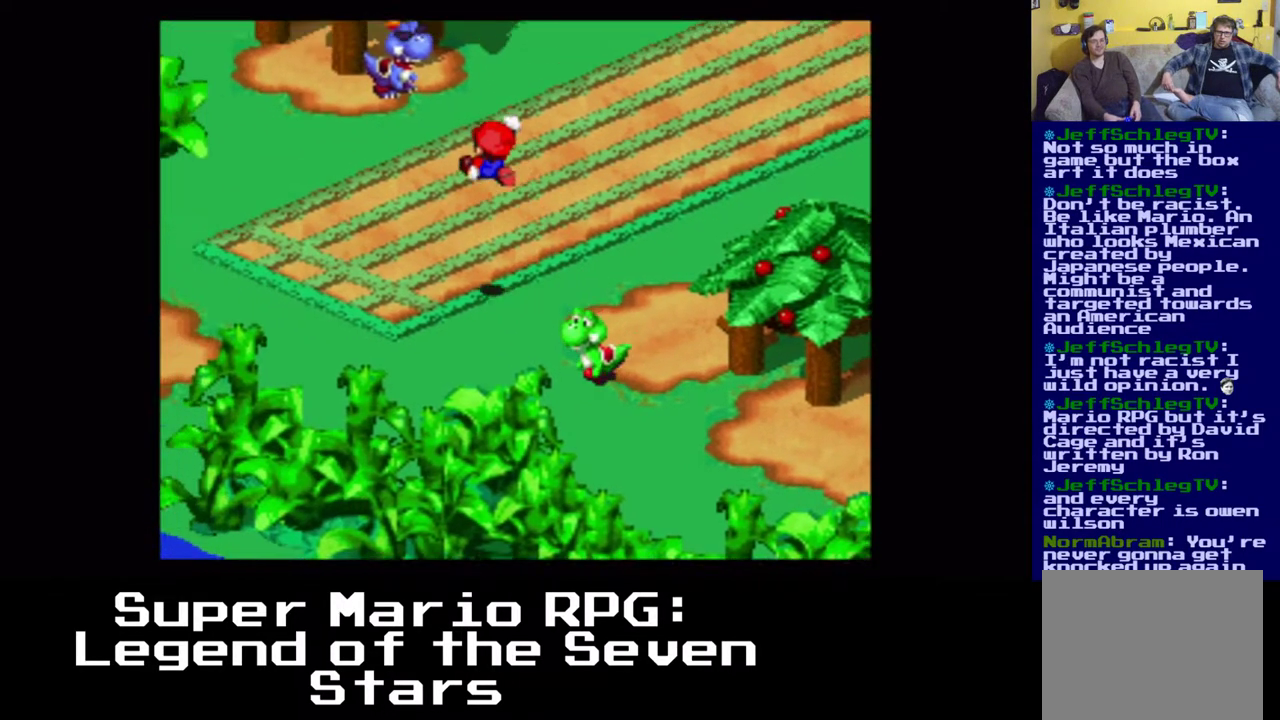
{"dt_ms": 500, "buttons": ["X", "DPAD_UP"], "events": [[167, "A", "up"]]}
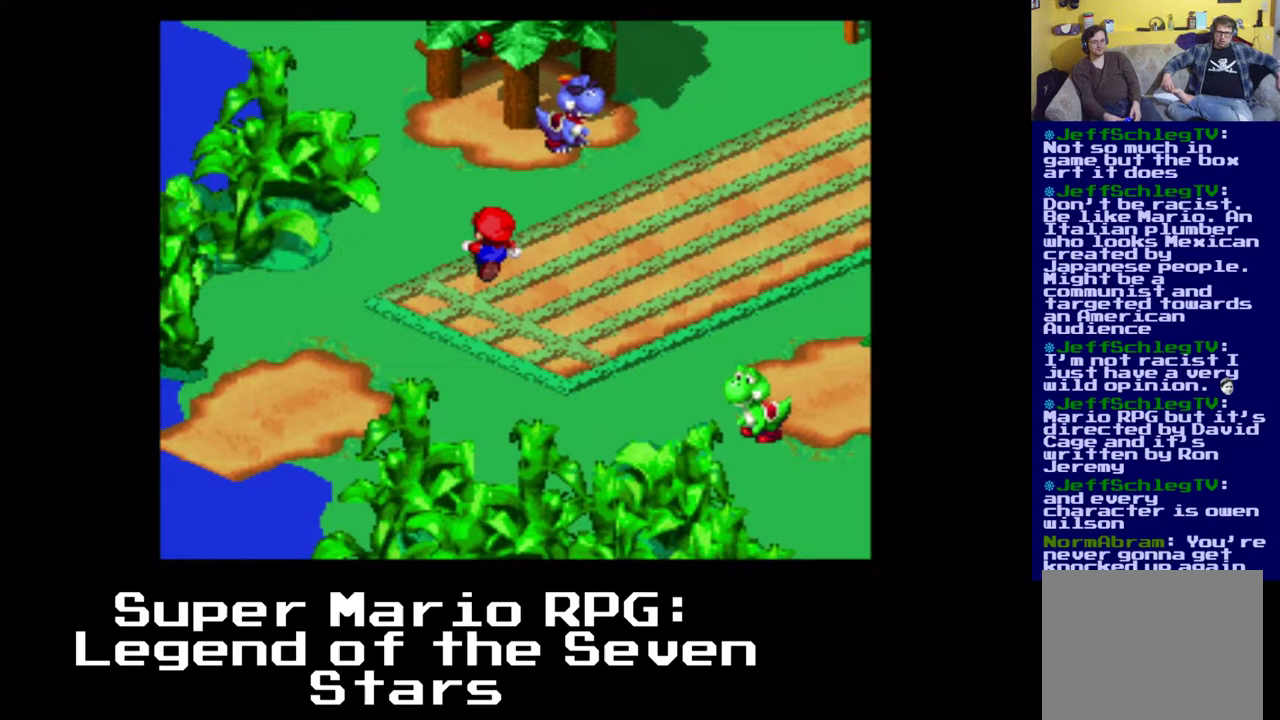
{"dt_ms": 500, "buttons": ["A", "X", "DPAD_UP"], "events": [[150, "A", "down"]]}
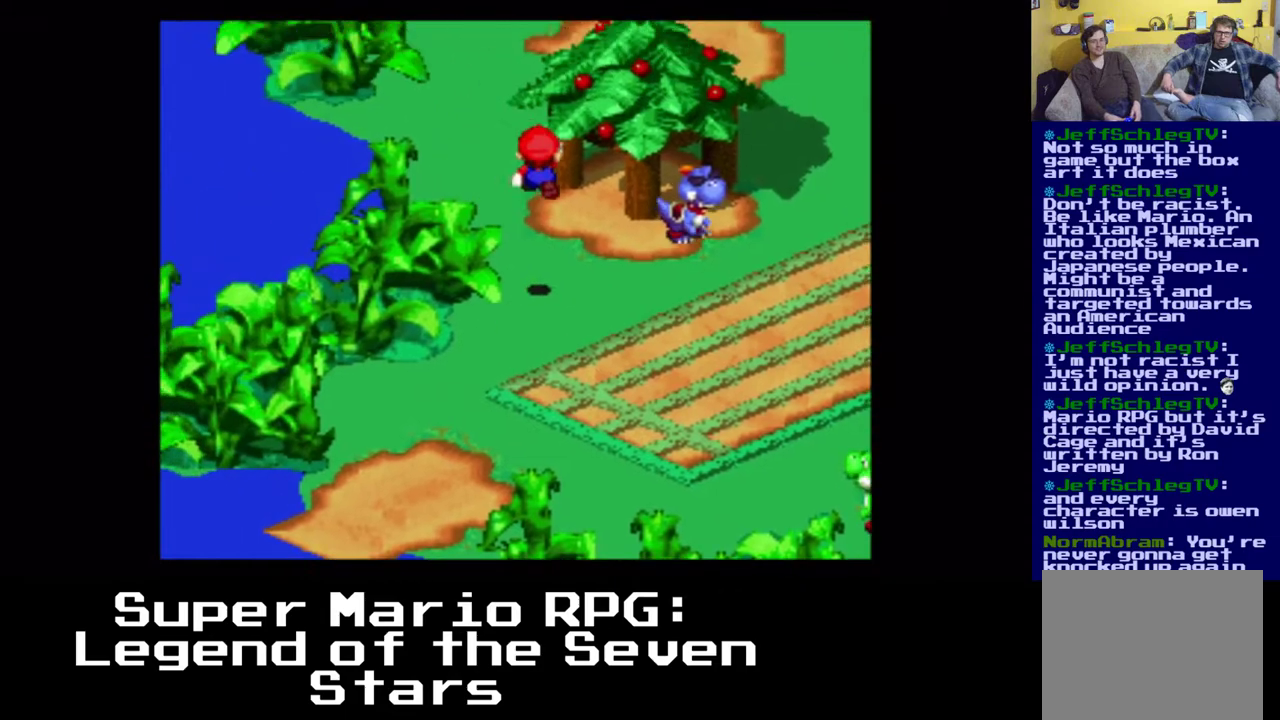
{"dt_ms": 500, "buttons": ["X", "DPAD_UP"], "events": [[50, "A", "up"]]}
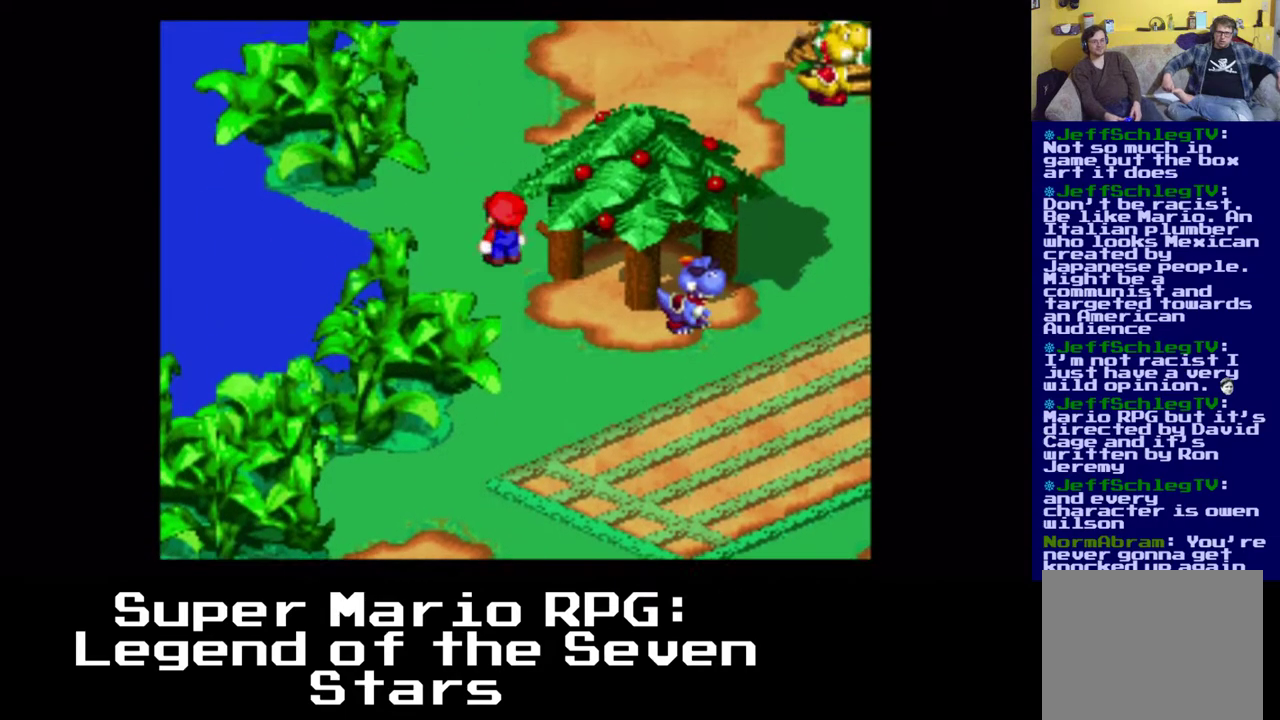
{"dt_ms": 500, "buttons": ["A", "X", "DPAD_UP", "DPAD_RIGHT"], "events": [[133, "A", "down"], [350, "DPAD_RIGHT", "down"]]}
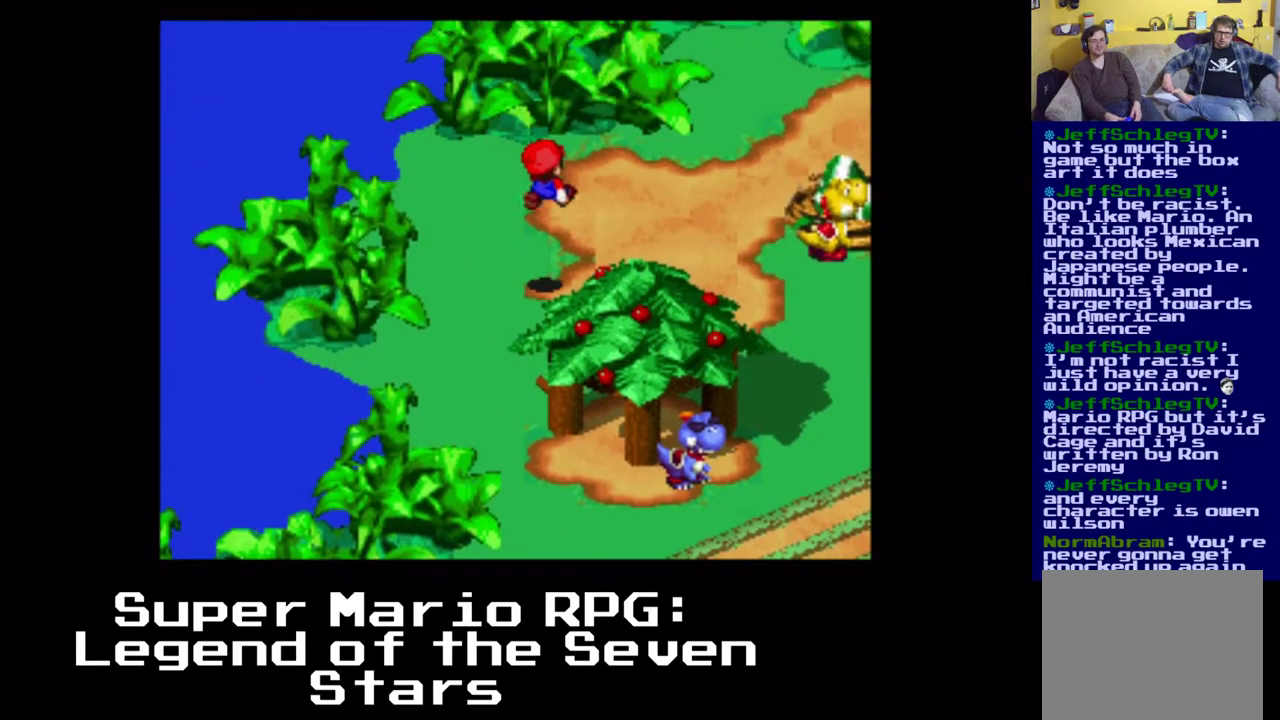
{"dt_ms": 500, "buttons": ["X", "DPAD_DOWN", "DPAD_RIGHT"], "events": [[67, "A", "up"], [233, "DPAD_UP", "up"], [317, "DPAD_DOWN", "down"]]}